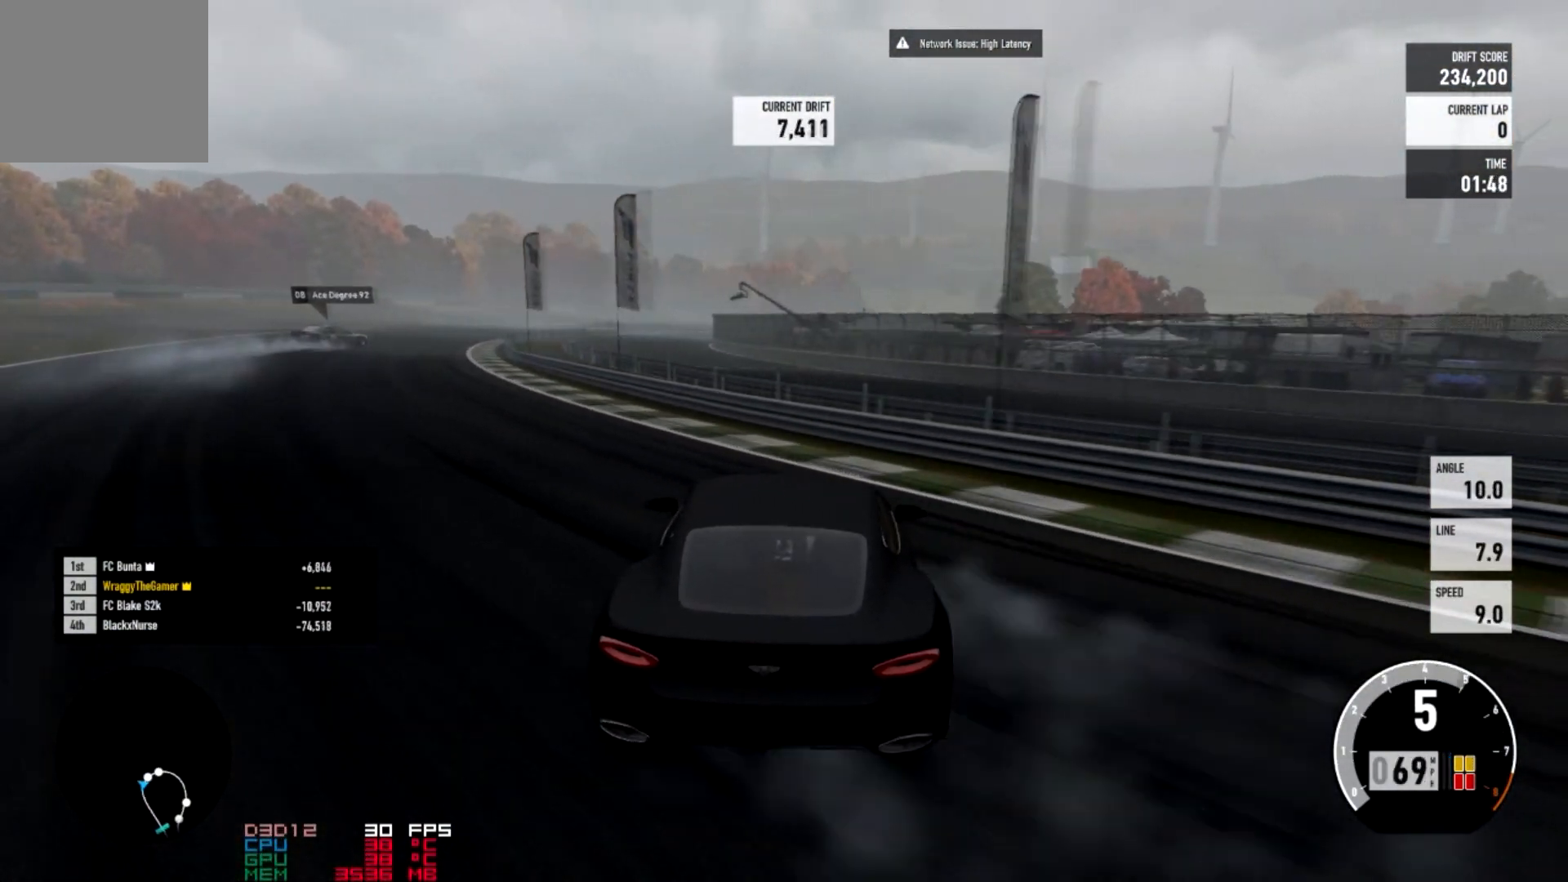
Gameplay with a controller (Xbox layout); each line is a JSON object with the inputs held at the frame after it. "events" lists button and stick changes between this image and that frame as [ms after this image, input, new state], when the widget could be followed in between.
{"buttons": ["R2"], "left_stick": "right", "right_stick": "center", "events": [[67, "R2", "down"], [267, "R2", "up"], [367, "R2", "down"], [401, "left_stick", "right"]]}
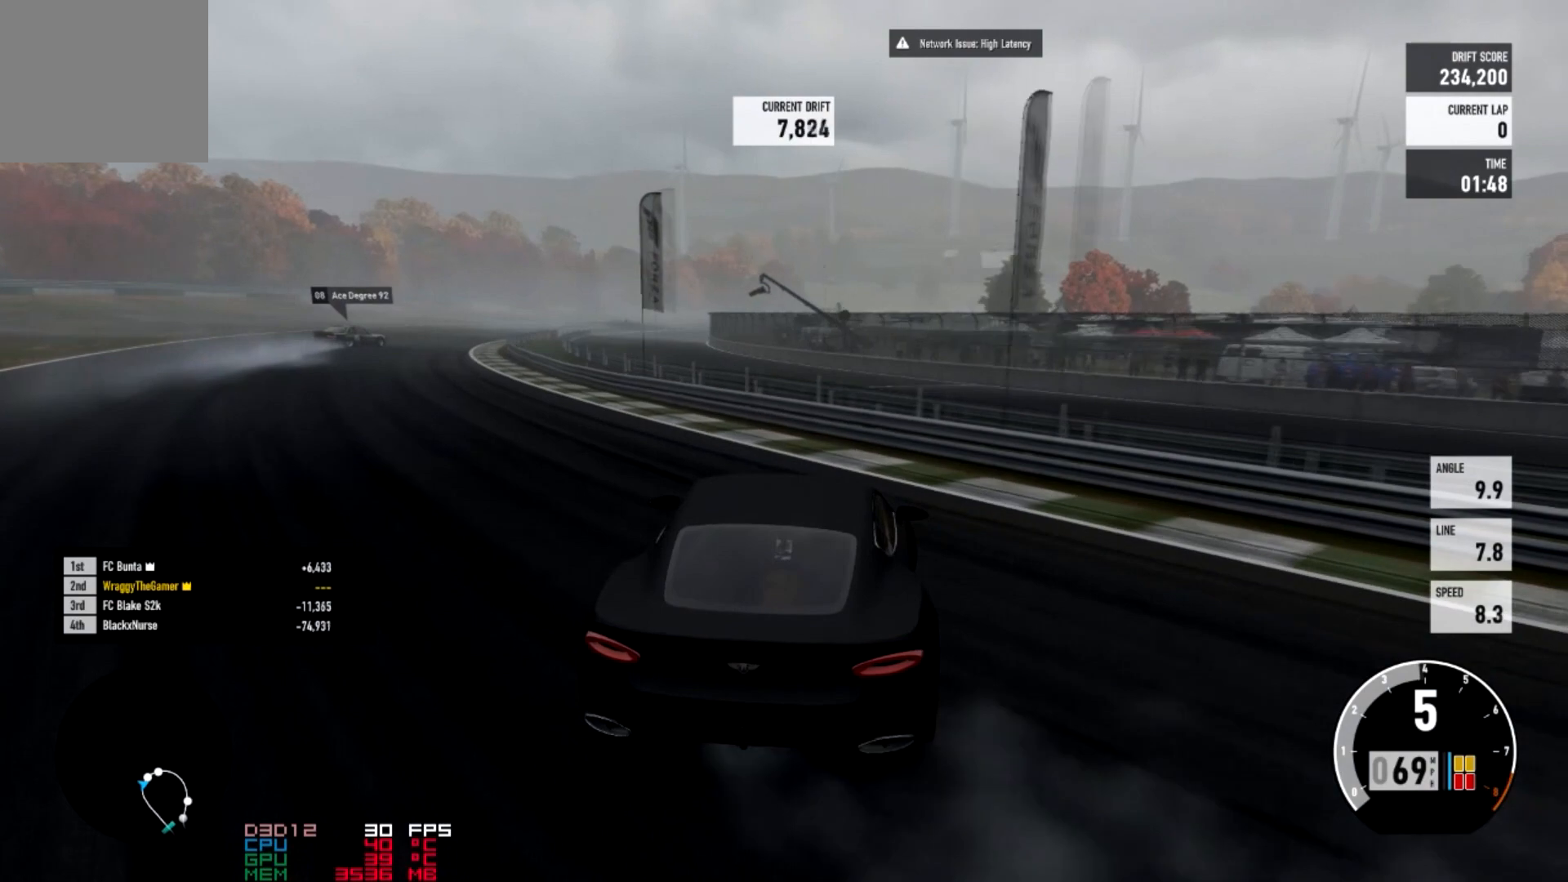
{"buttons": ["R2"], "left_stick": "center", "right_stick": "center", "events": [[33, "left_stick", "center"]]}
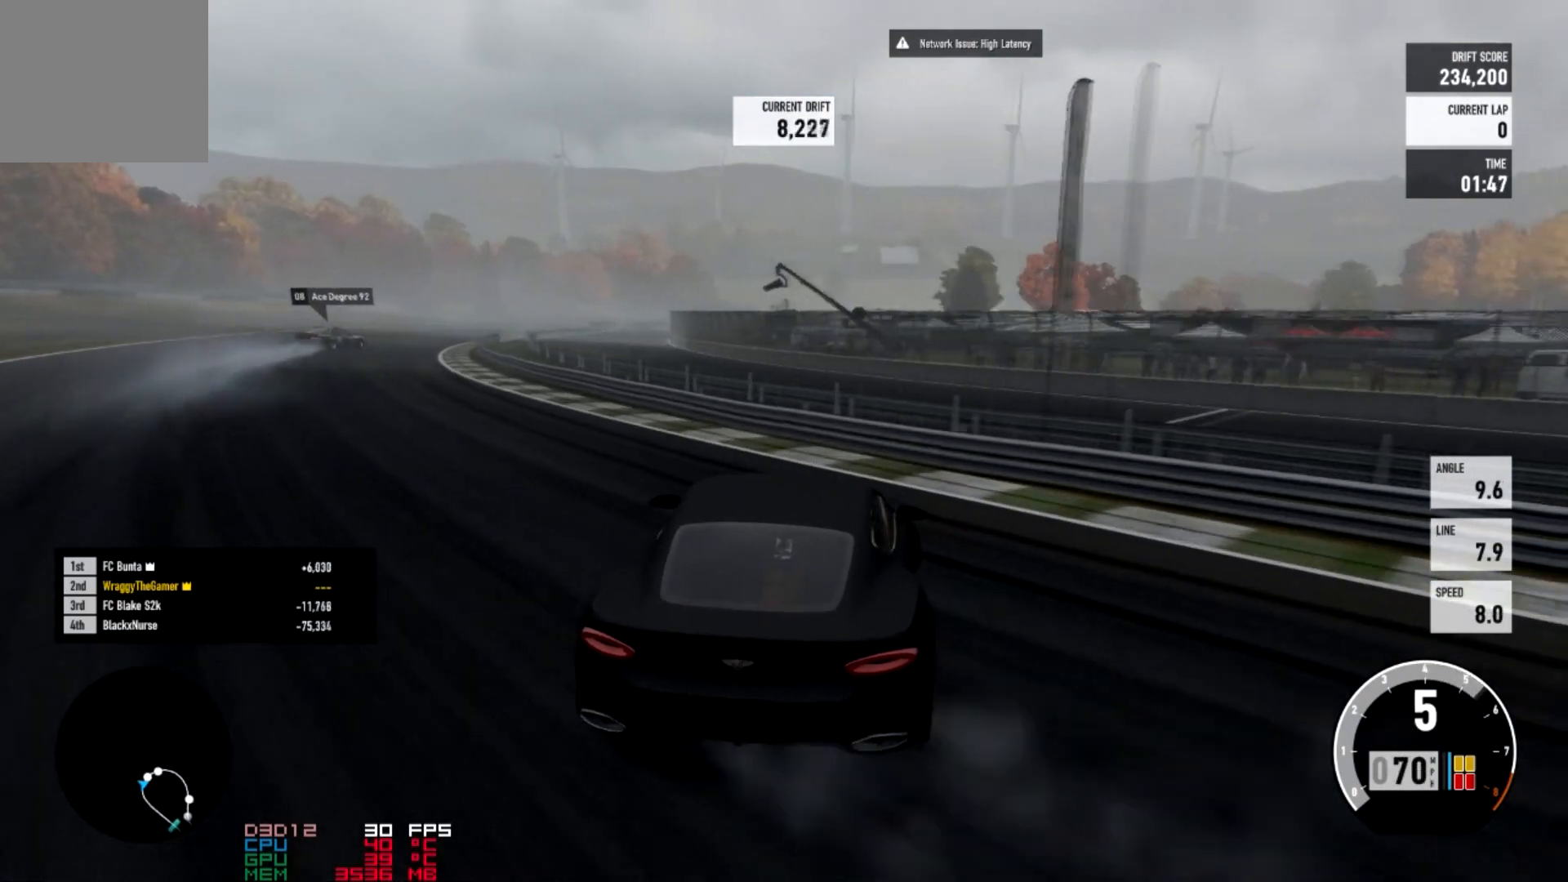
{"buttons": ["R2"], "left_stick": "center", "right_stick": "center", "events": [[67, "L2", "down"], [67, "left_stick", "right"], [200, "L2", "up"], [334, "left_stick", "center"]]}
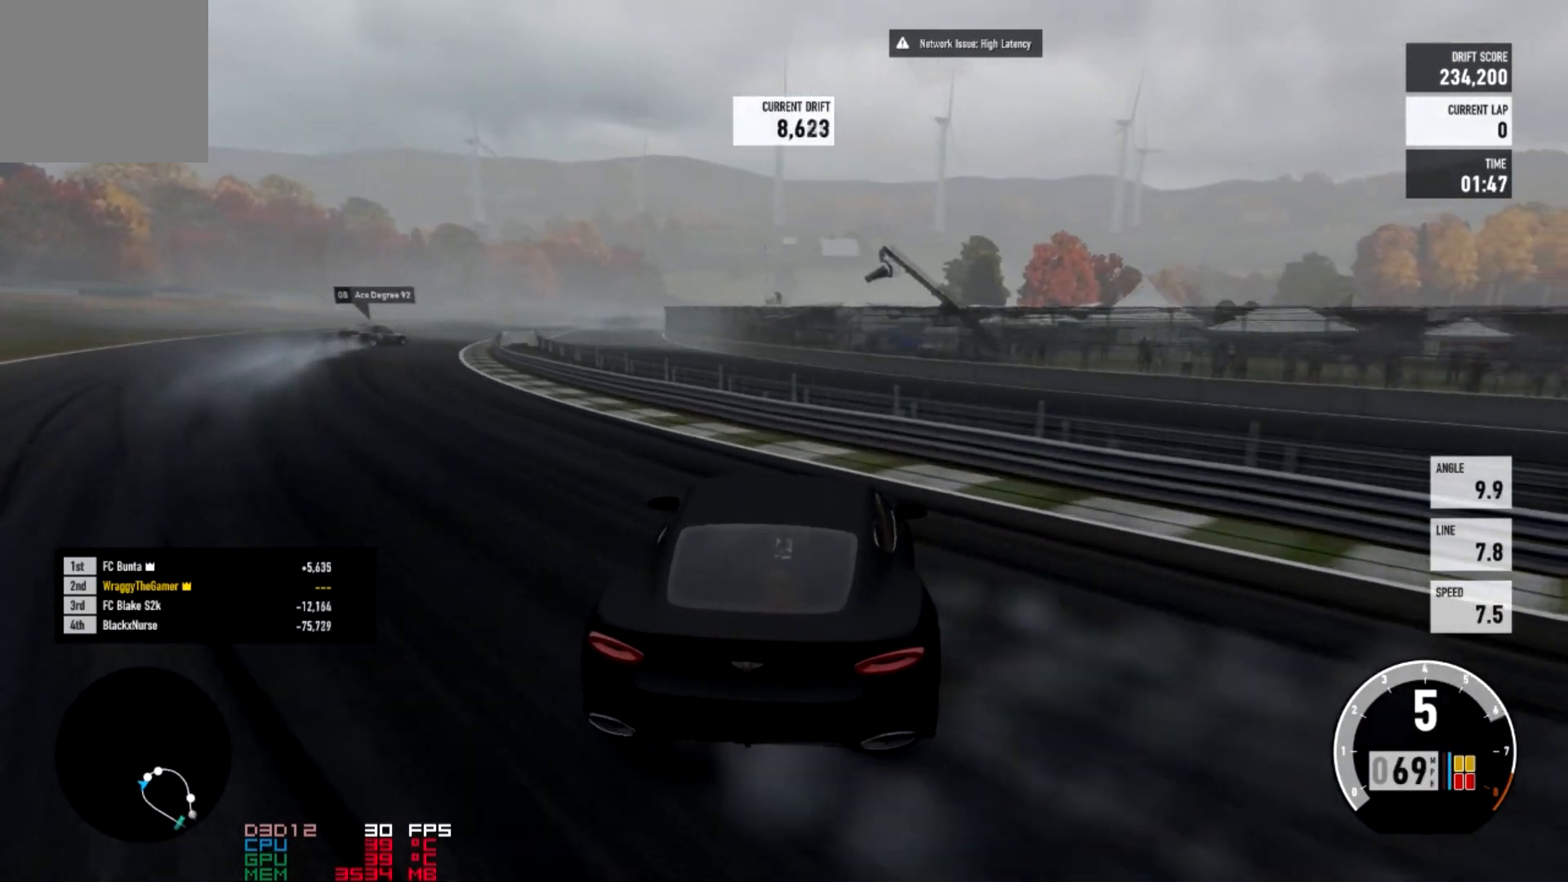
{"buttons": ["R2"], "left_stick": "right", "right_stick": "center", "events": [[267, "R2", "up"], [267, "left_stick", "right"], [367, "R2", "down"]]}